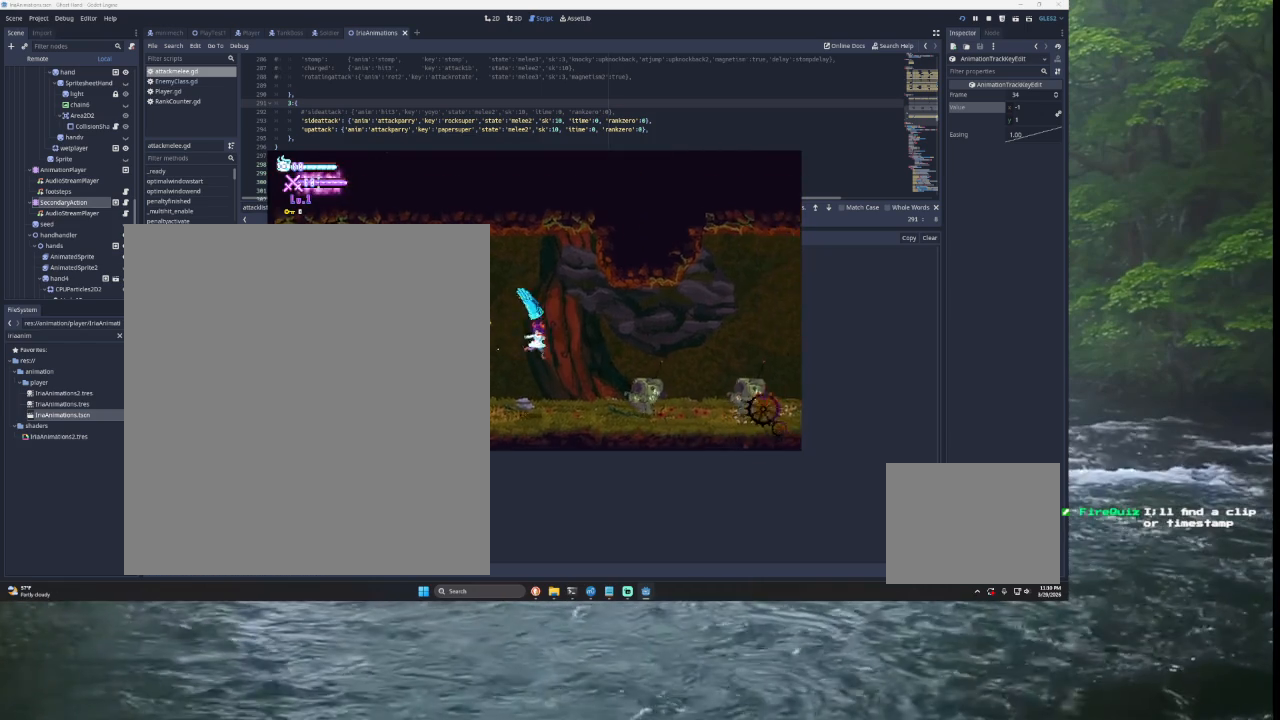
Gameplay with a controller (PlayStation layout); each line is a JSON object with the inputs held at the frame after it. "events" lists button and stick changes between this image and that frame as [ms after this image, input, new state], when the widget could be followed in between.
{"buttons": [], "left_stick": "left", "right_stick": "center", "events": [[100, "left_stick", "down"], [167, "left_stick", "down-left"], [300, "left_stick", "left"]]}
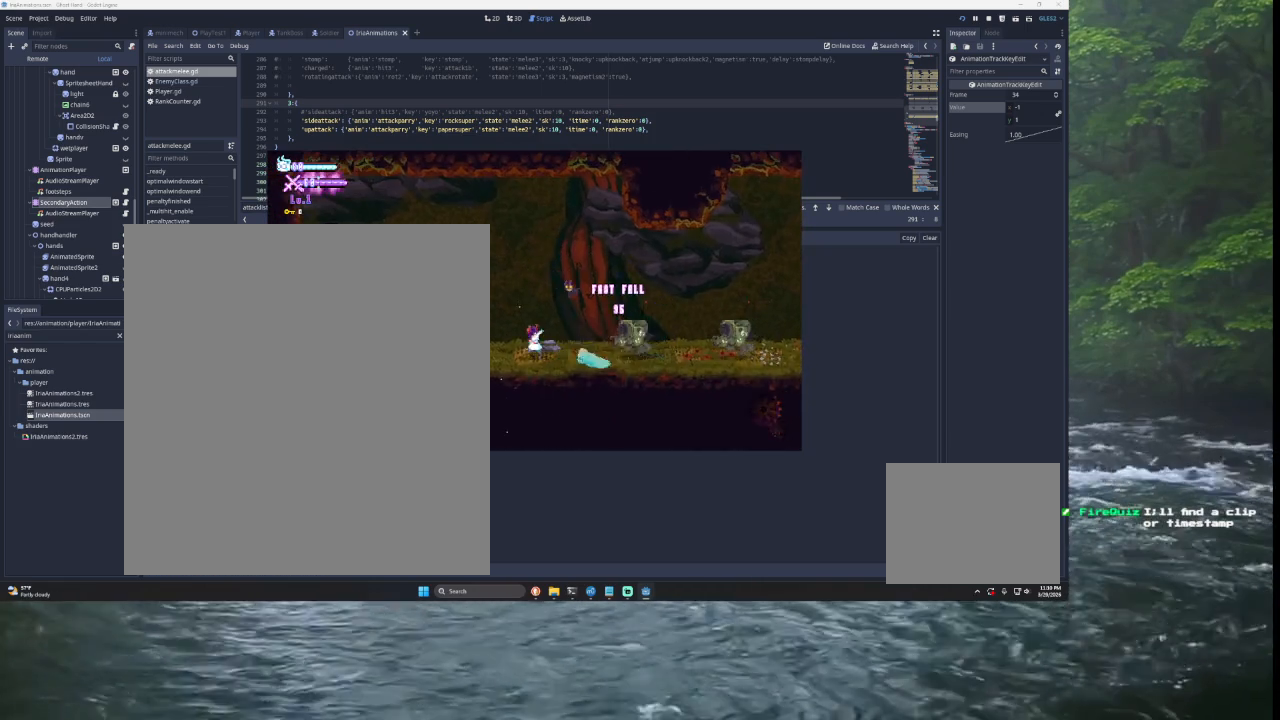
{"buttons": ["TRIANGLE"], "left_stick": "up-right", "right_stick": "center", "events": [[67, "left_stick", "center"], [200, "left_stick", "left"], [500, "TRIANGLE", "down"], [500, "left_stick", "up-right"]]}
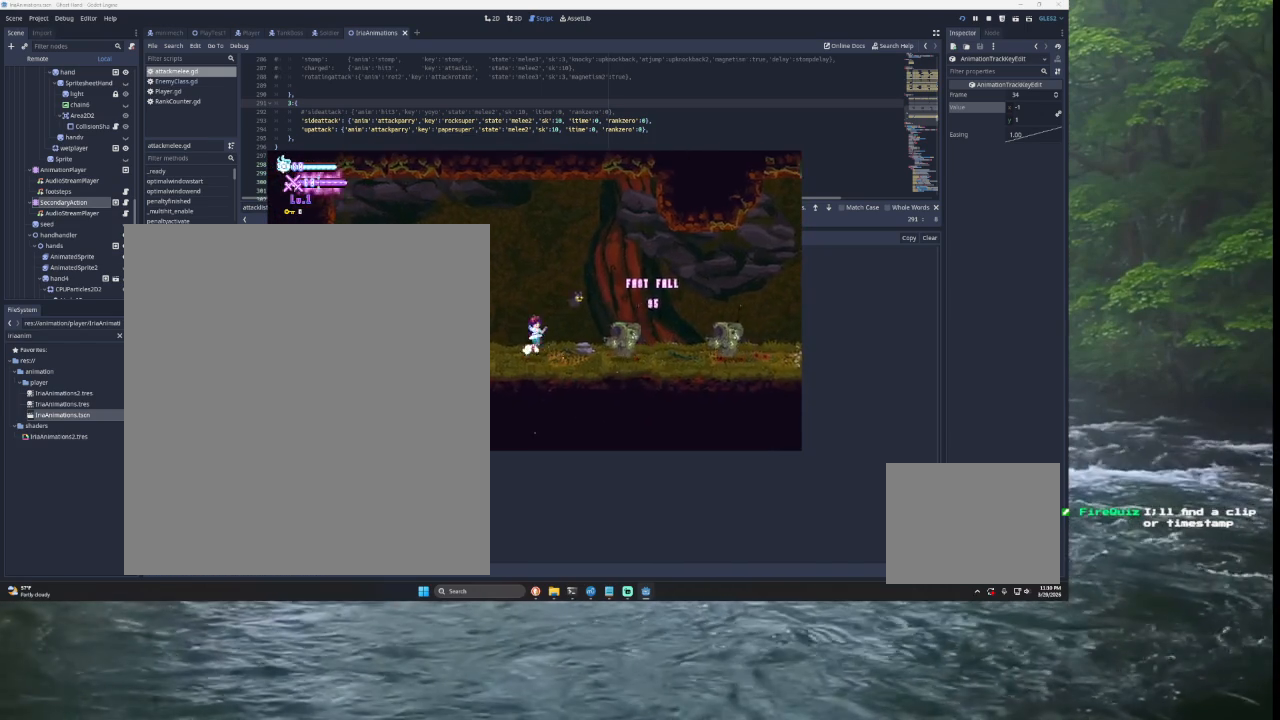
{"buttons": [], "left_stick": "down-left", "right_stick": "center", "events": [[33, "SQUARE", "down"], [167, "left_stick", "center"], [200, "SQUARE", "up"], [200, "TRIANGLE", "up"], [233, "left_stick", "down-left"]]}
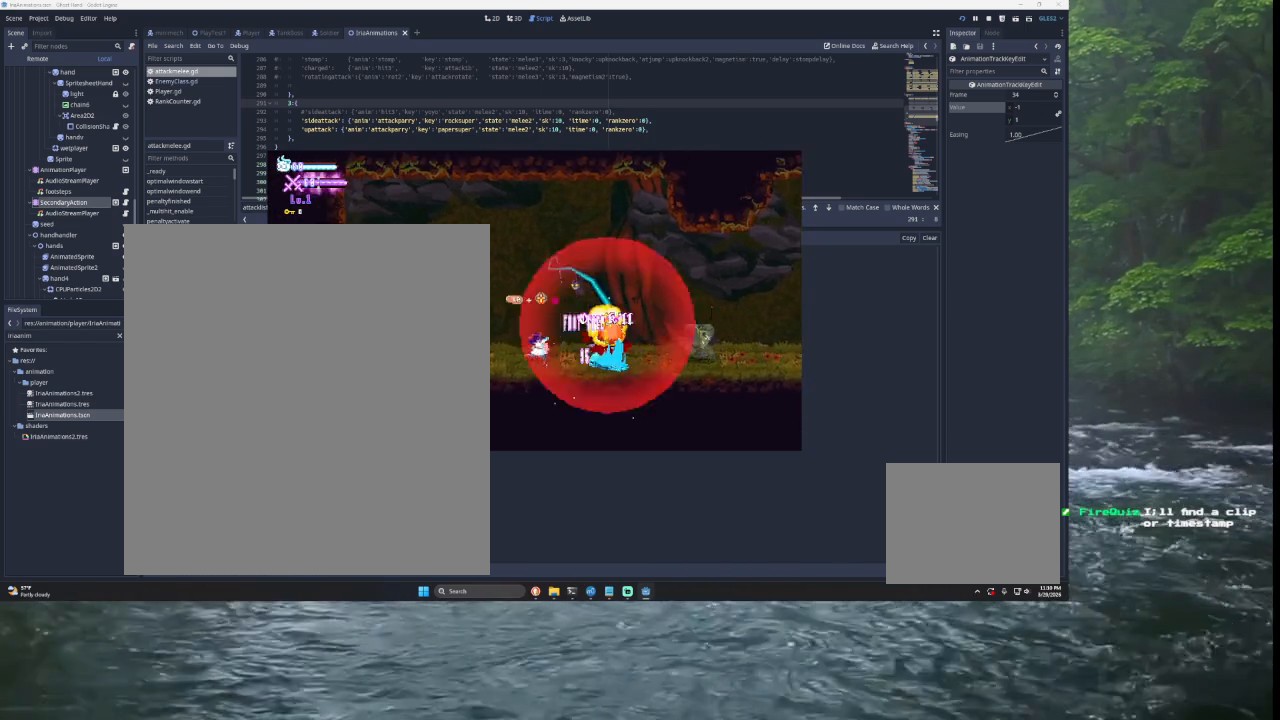
{"buttons": [], "left_stick": "center", "right_stick": "center", "events": [[333, "left_stick", "center"]]}
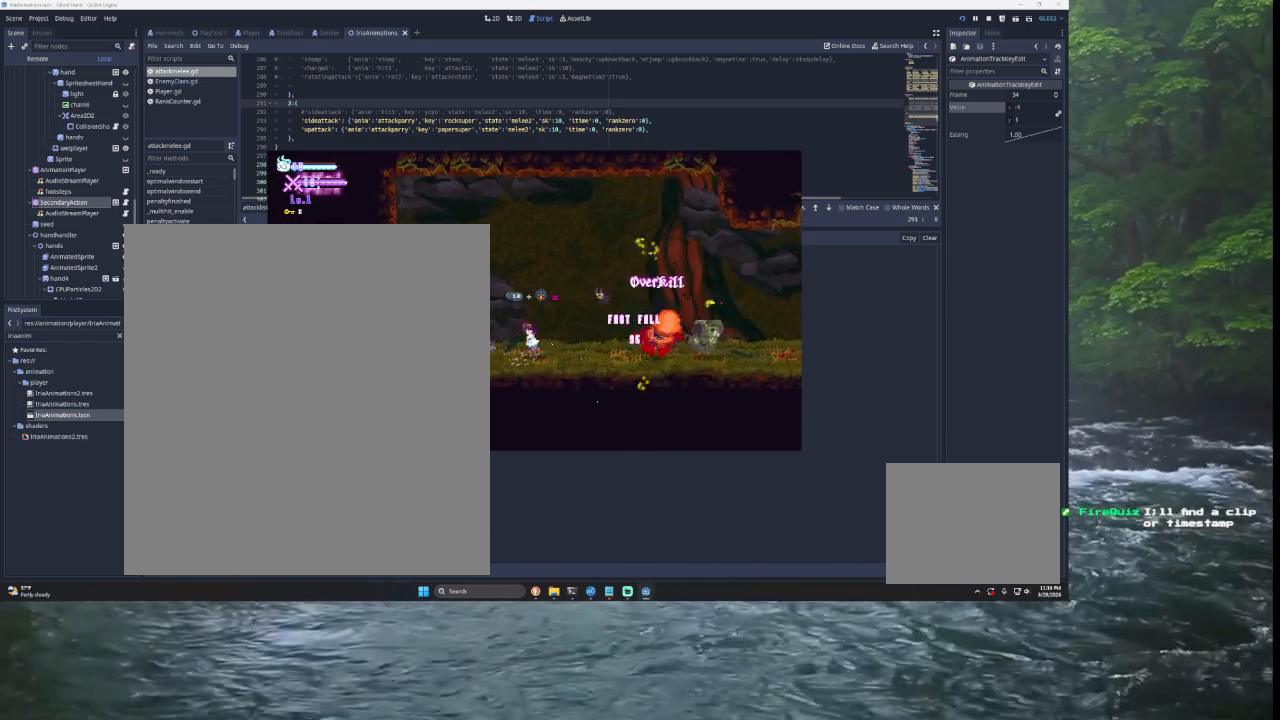
{"buttons": [], "left_stick": "right", "right_stick": "center", "events": [[67, "left_stick", "down-right"], [100, "TRIANGLE", "down"], [233, "left_stick", "up-right"], [267, "SQUARE", "down"], [433, "SQUARE", "up"], [433, "TRIANGLE", "up"], [433, "left_stick", "right"]]}
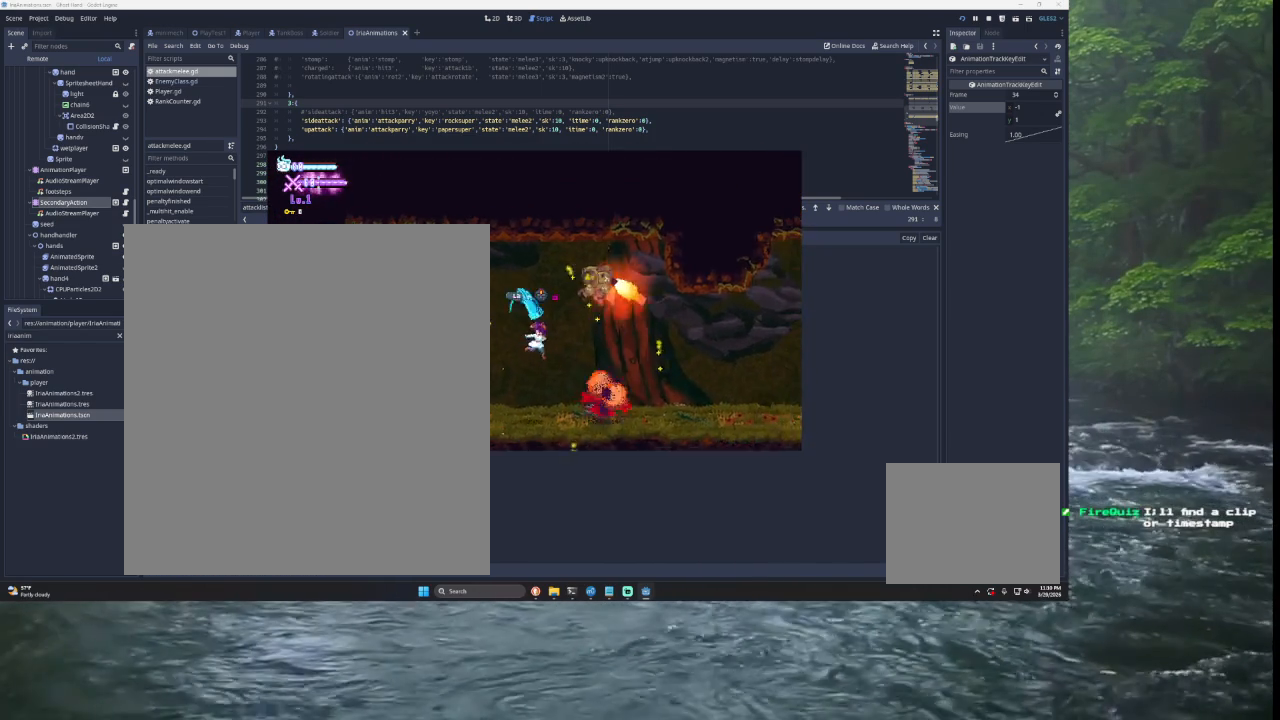
{"buttons": [], "left_stick": "right", "right_stick": "center", "events": [[100, "left_stick", "up-left"], [300, "left_stick", "down-right"], [400, "left_stick", "right"]]}
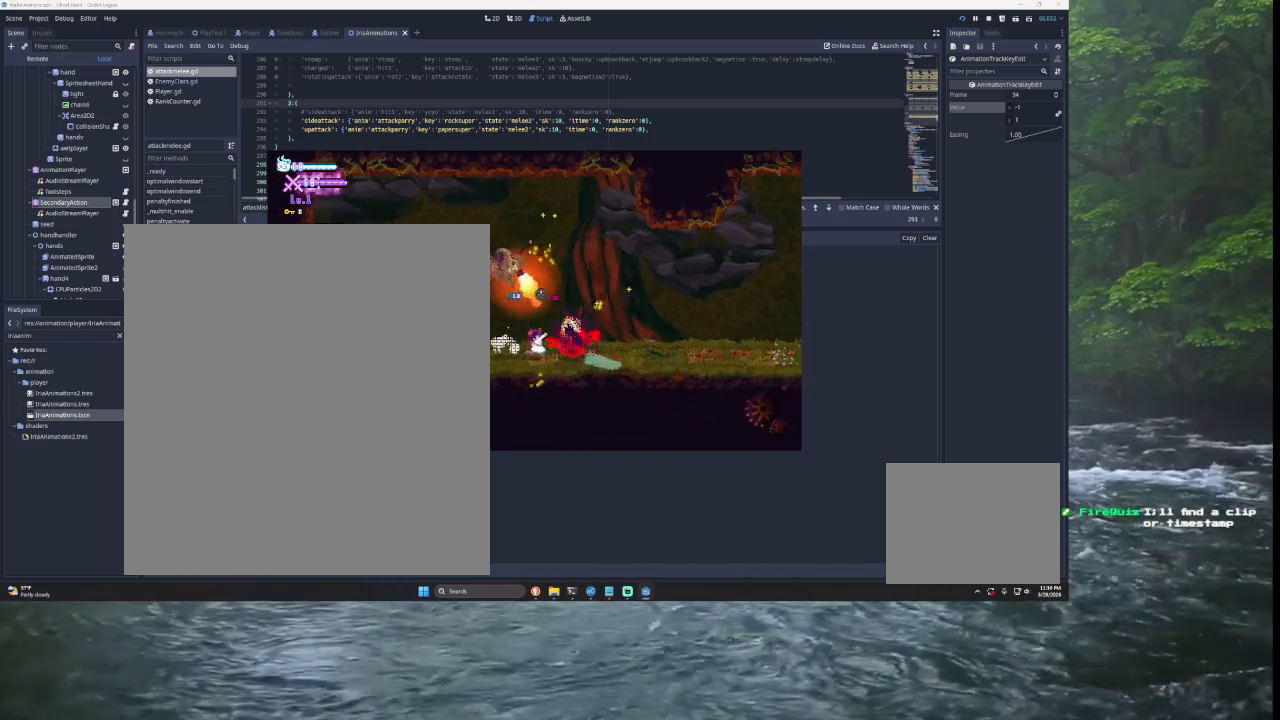
{"buttons": ["SQUARE", "TRIANGLE"], "left_stick": "up", "right_stick": "center", "events": [[333, "left_stick", "left"], [433, "left_stick", "up"], [467, "TRIANGLE", "down"], [500, "SQUARE", "down"]]}
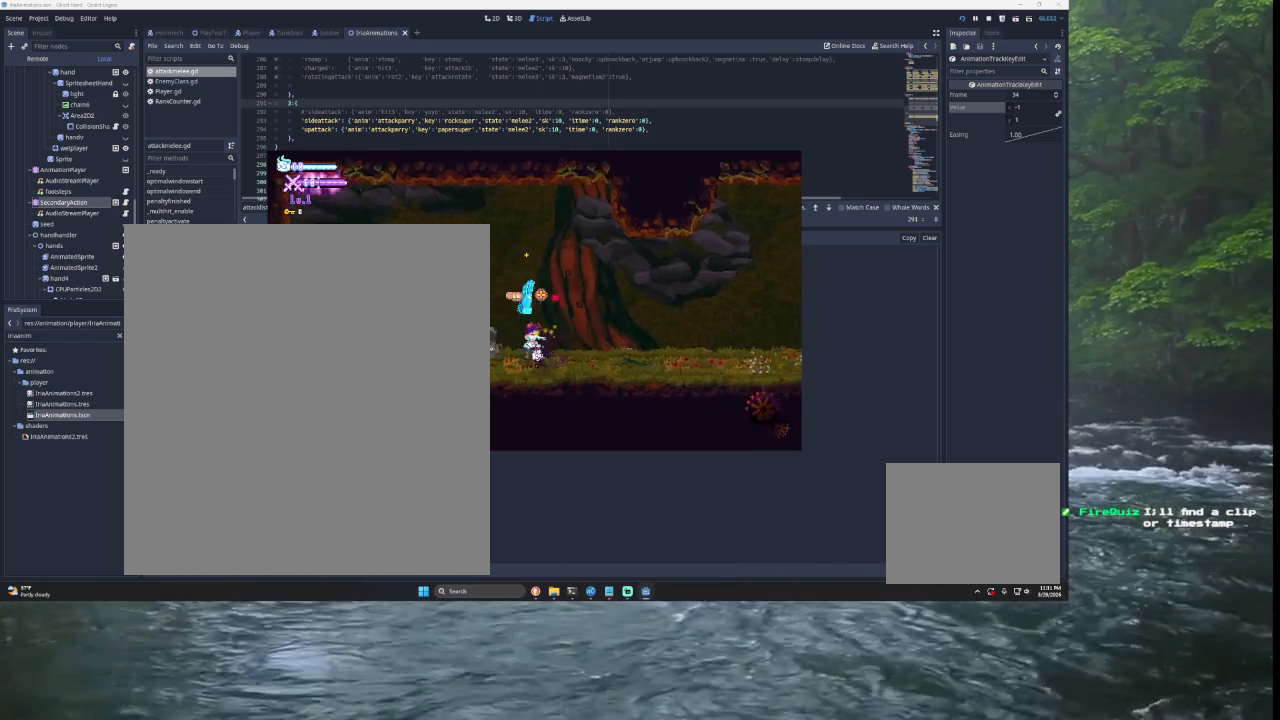
{"buttons": [], "left_stick": "down-left", "right_stick": "center", "events": [[100, "left_stick", "right"], [167, "SQUARE", "up"], [233, "TRIANGLE", "up"], [367, "left_stick", "down"], [433, "left_stick", "down-left"]]}
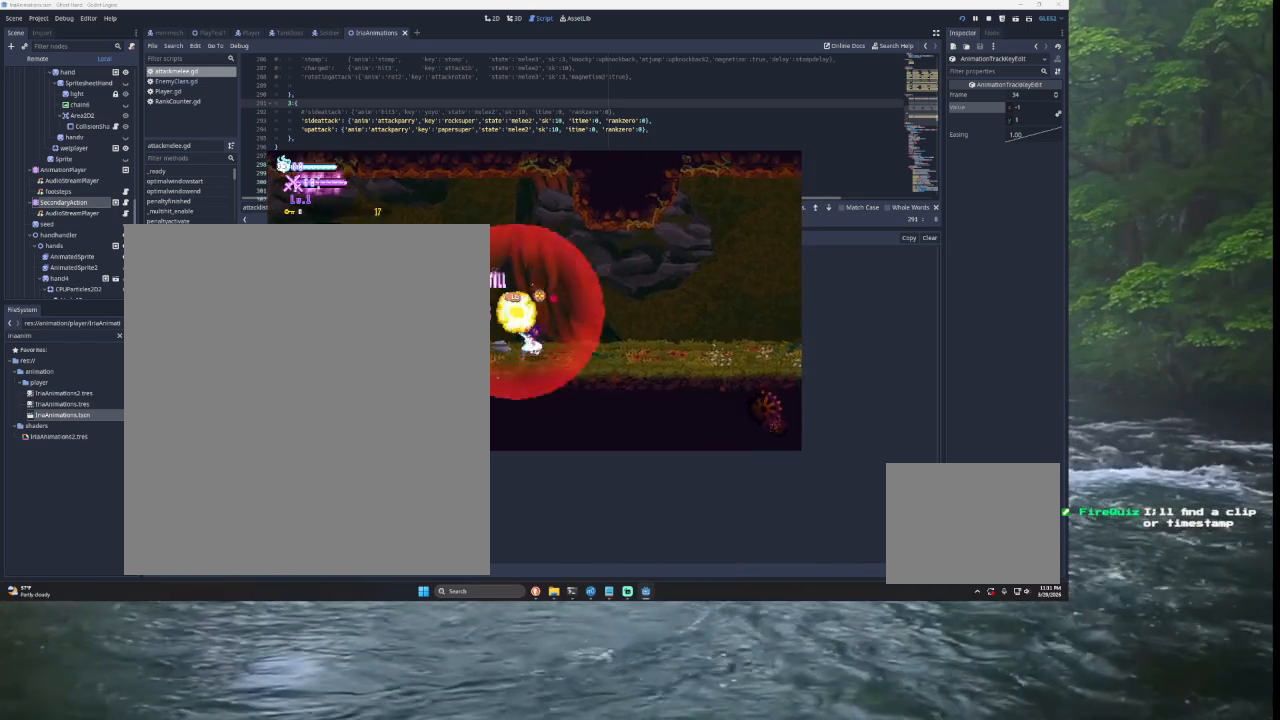
{"buttons": [], "left_stick": "right", "right_stick": "center", "events": [[33, "left_stick", "center"], [233, "left_stick", "right"]]}
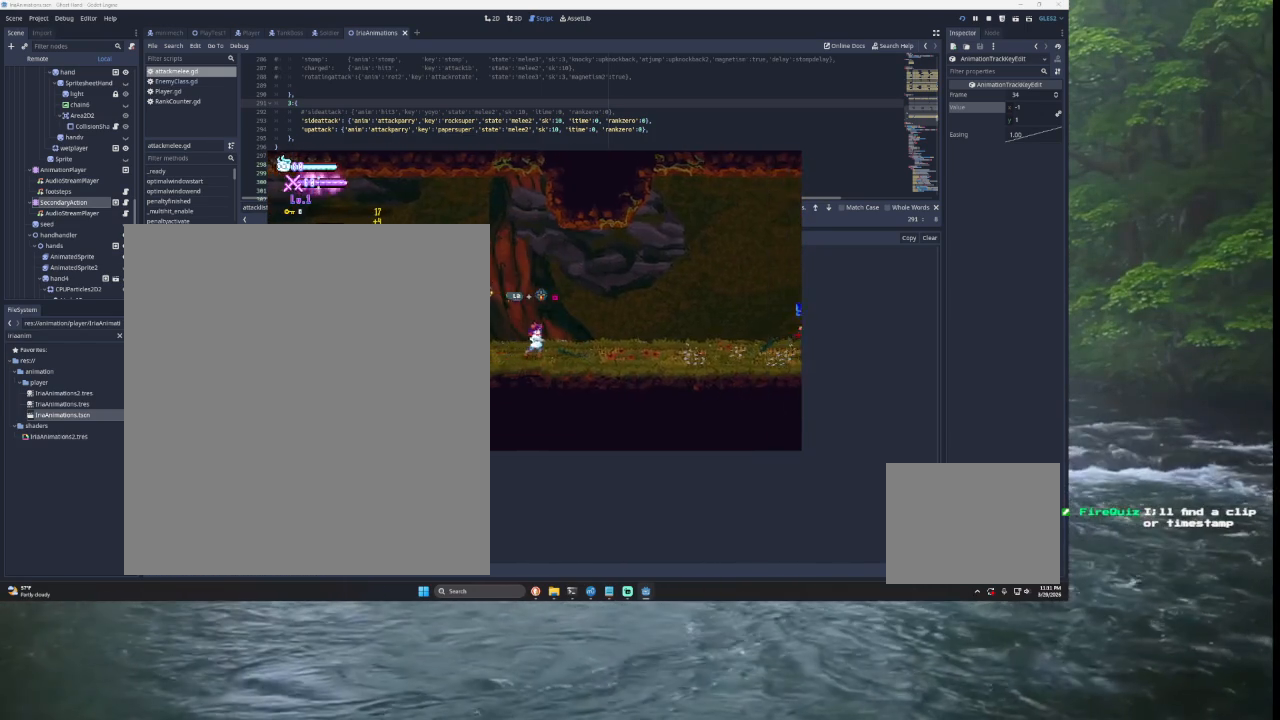
{"buttons": [], "left_stick": "center", "right_stick": "center", "events": [[67, "TRIANGLE", "down"], [133, "left_stick", "left"], [200, "TRIANGLE", "up"], [300, "TRIANGLE", "down"], [333, "SQUARE", "down"], [367, "left_stick", "up"], [433, "TRIANGLE", "up"], [433, "left_stick", "center"], [467, "SQUARE", "up"]]}
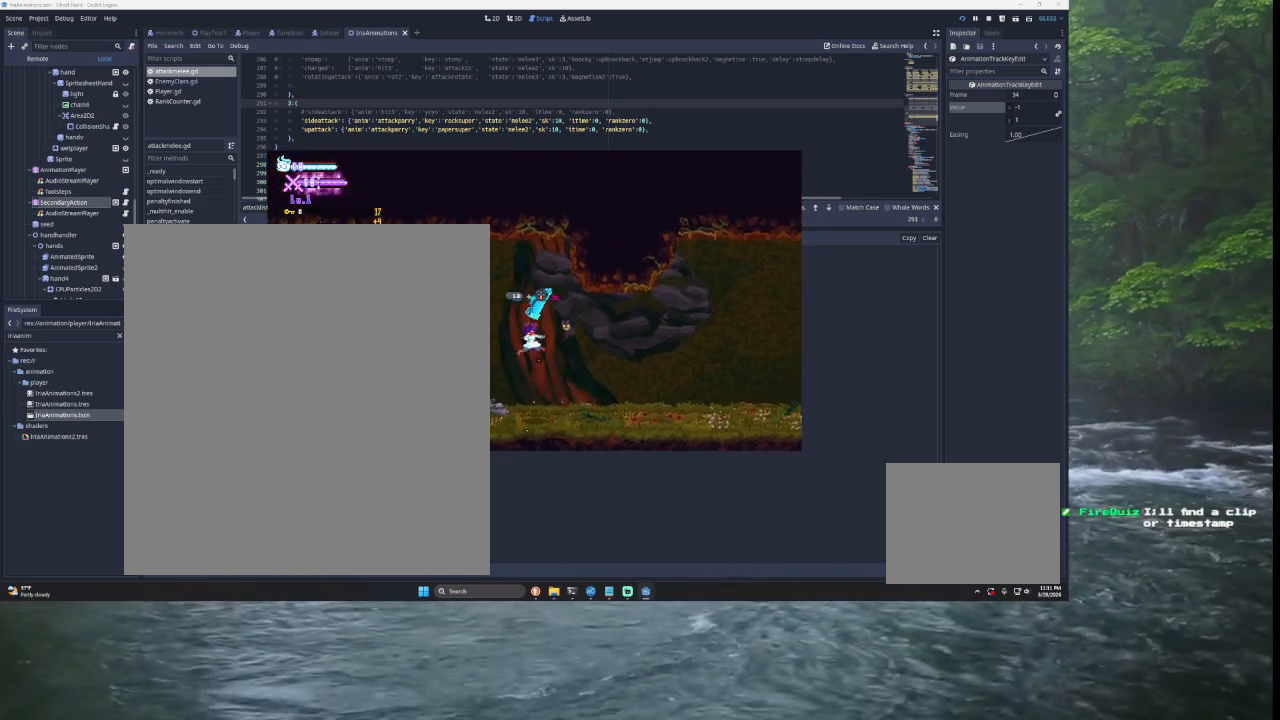
{"buttons": [], "left_stick": "center", "right_stick": "center", "events": [[67, "left_stick", "down-right"], [400, "left_stick", "center"]]}
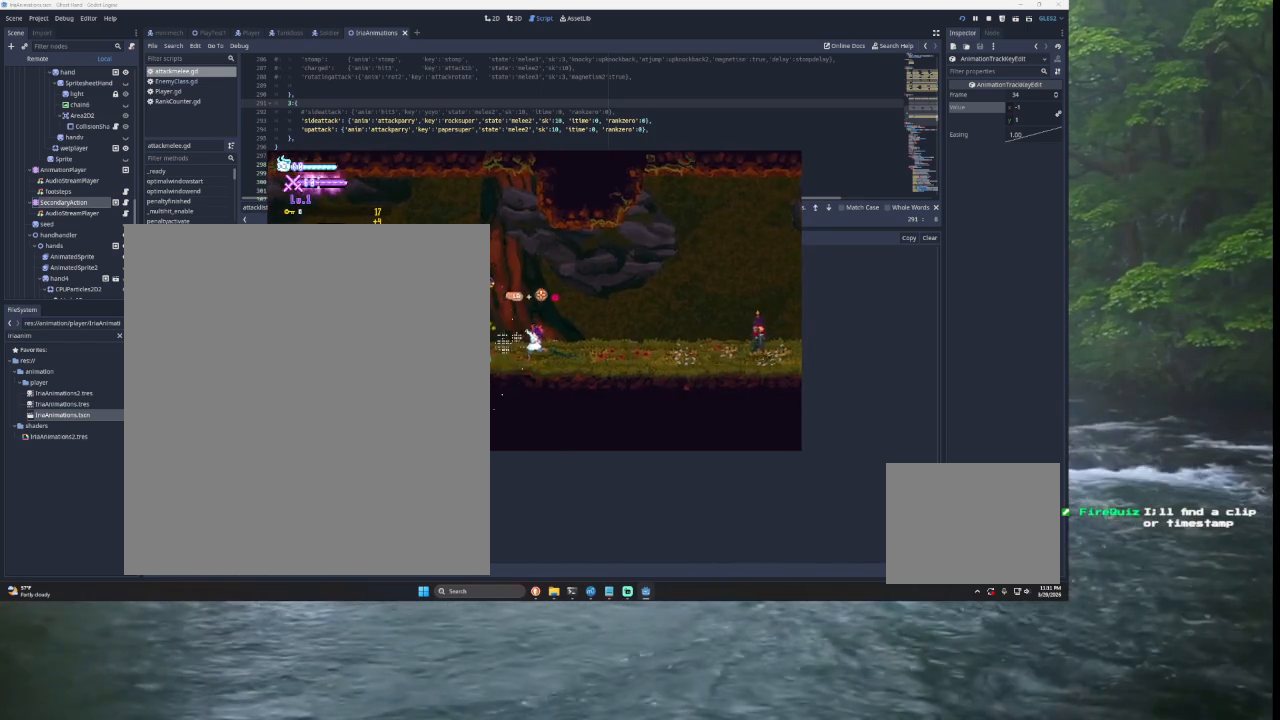
{"buttons": [], "left_stick": "right", "right_stick": "center", "events": [[200, "left_stick", "left"], [400, "left_stick", "center"], [500, "left_stick", "right"]]}
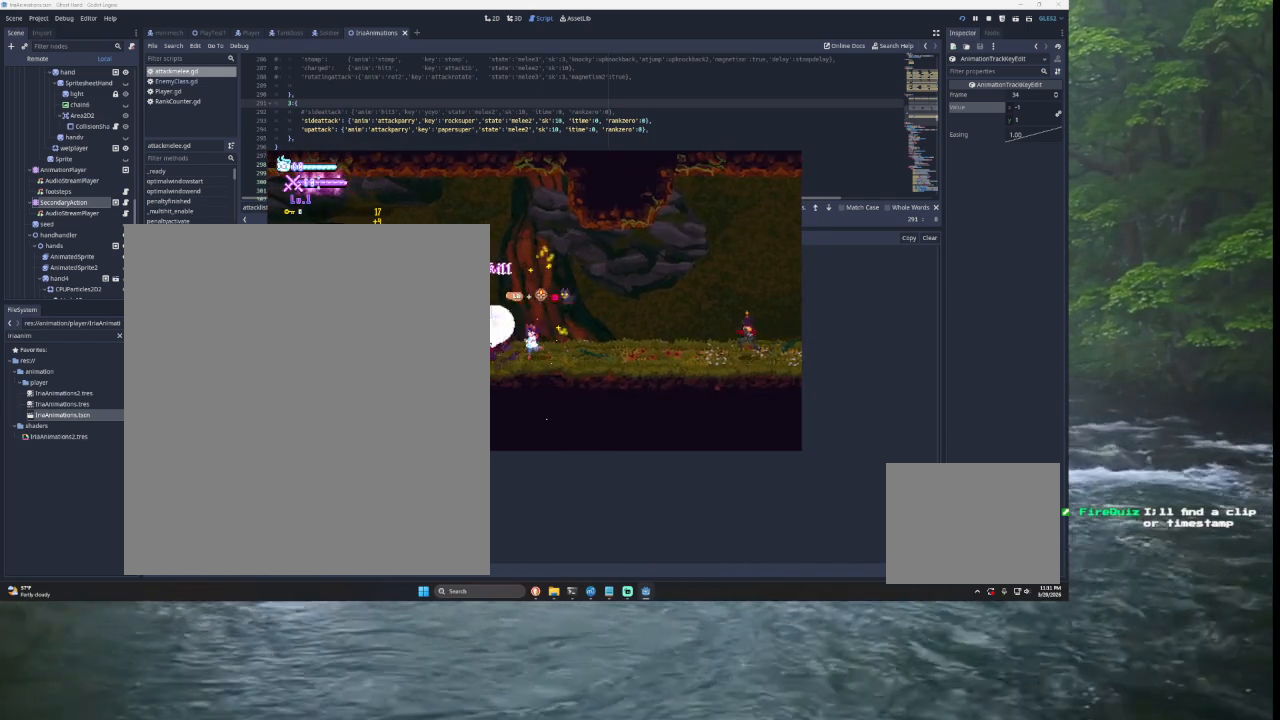
{"buttons": [], "left_stick": "down-right", "right_stick": "center", "events": [[67, "TRIANGLE", "down"], [100, "left_stick", "up-right"], [200, "SQUARE", "down"], [333, "left_stick", "right"], [400, "SQUARE", "up"], [400, "TRIANGLE", "up"], [433, "left_stick", "down-right"]]}
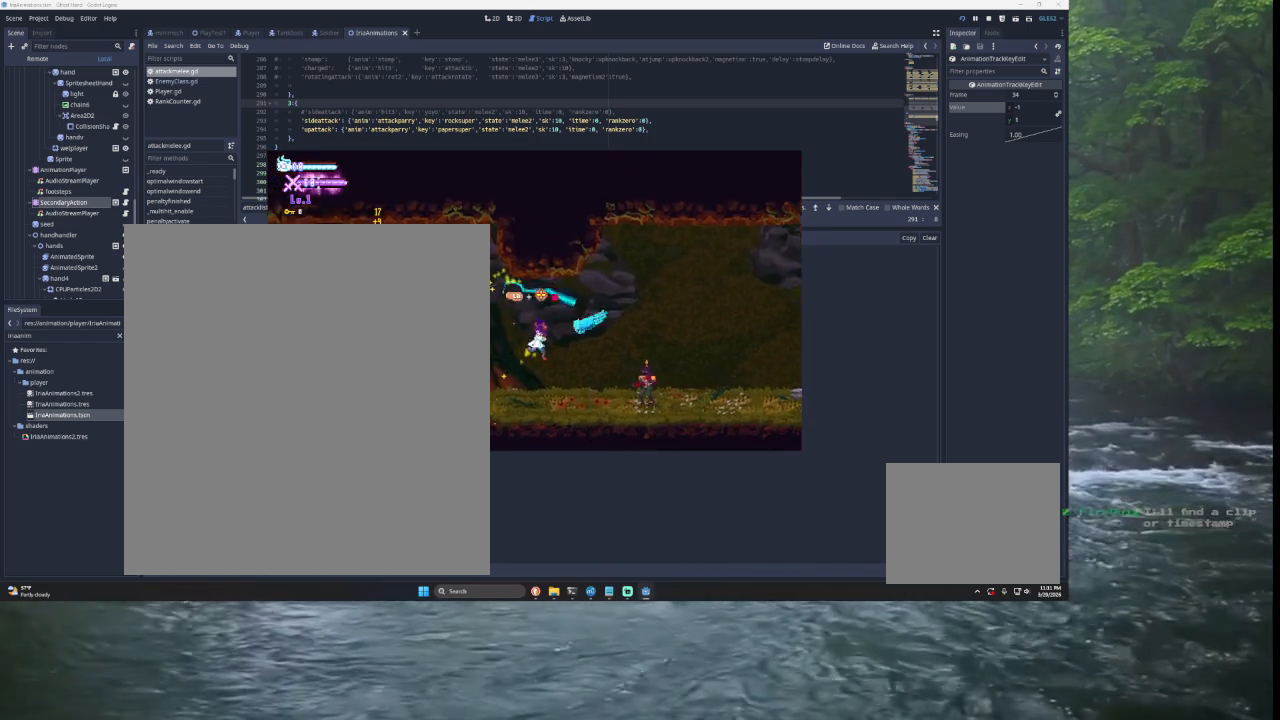
{"buttons": [], "left_stick": "center", "right_stick": "center", "events": [[133, "left_stick", "down-left"], [233, "left_stick", "left"], [433, "left_stick", "center"]]}
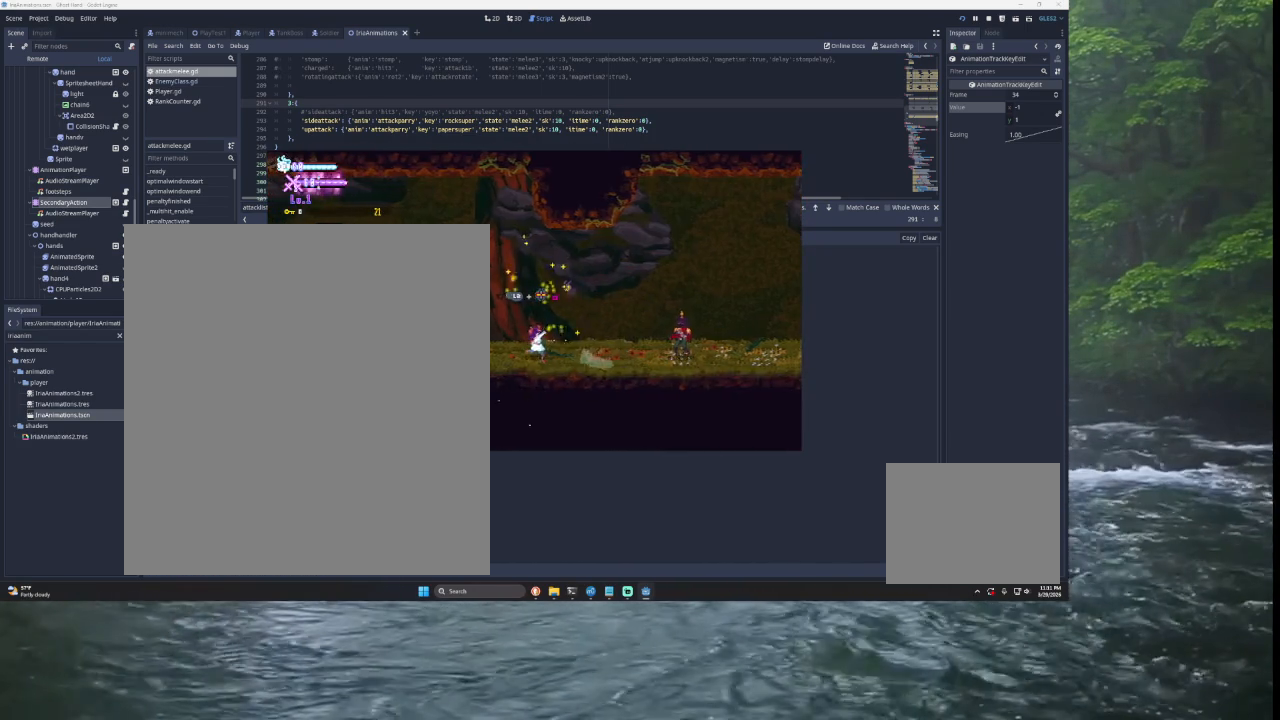
{"buttons": [], "left_stick": "up-right", "right_stick": "center", "events": [[133, "TRIANGLE", "down"], [133, "left_stick", "down-right"], [200, "left_stick", "right"], [300, "left_stick", "up-right"], [333, "SQUARE", "down"], [367, "CROSS", "down"], [400, "CROSS", "up"], [467, "TRIANGLE", "up"], [500, "SQUARE", "up"]]}
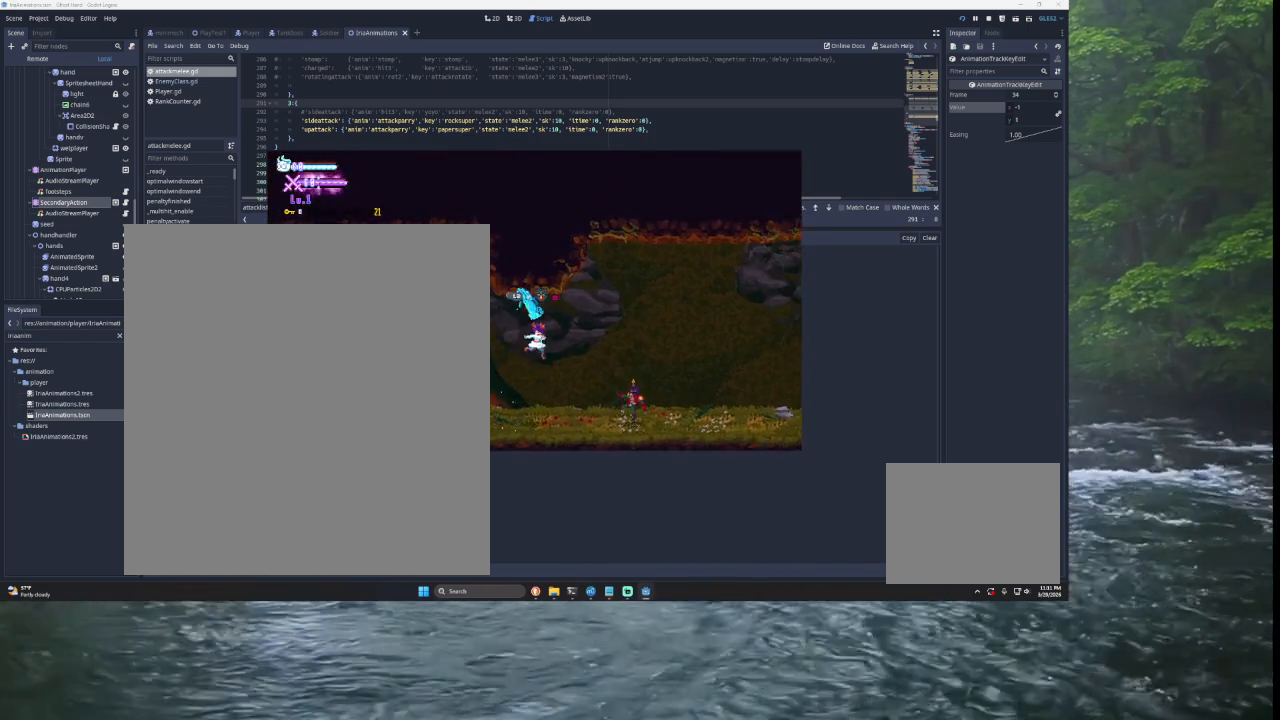
{"buttons": [], "left_stick": "left", "right_stick": "center", "events": [[33, "left_stick", "down-right"], [100, "left_stick", "down"], [233, "left_stick", "down-left"], [333, "left_stick", "left"]]}
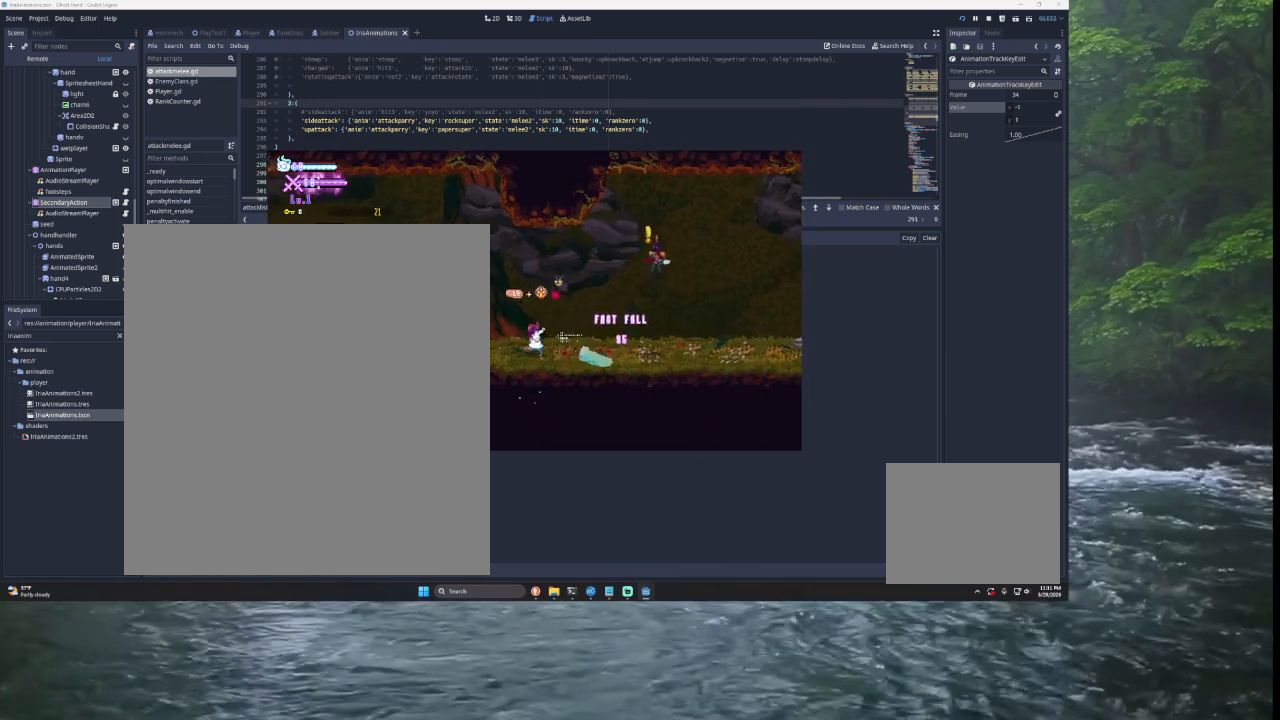
{"buttons": ["CROSS", "SQUARE", "TRIANGLE"], "left_stick": "up-right", "right_stick": "center", "events": [[133, "left_stick", "center"], [200, "TRIANGLE", "down"], [200, "left_stick", "right"], [400, "left_stick", "up-right"], [433, "CROSS", "down"], [433, "SQUARE", "down"]]}
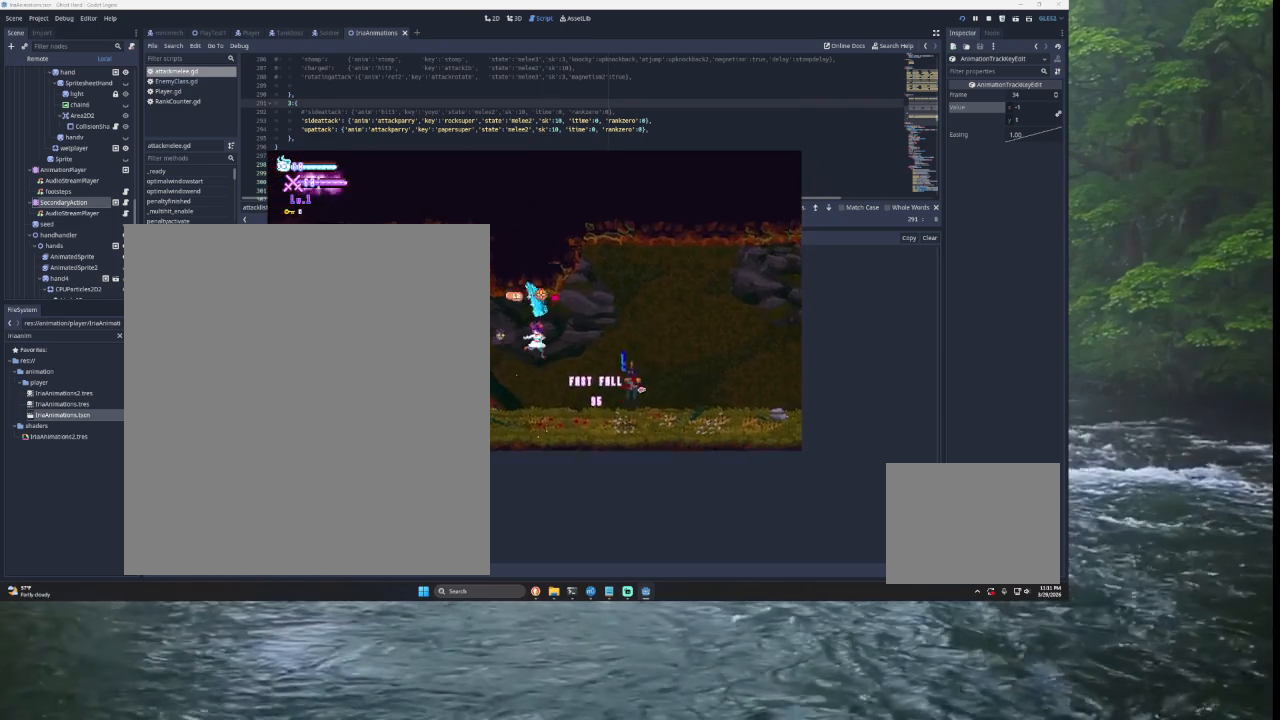
{"buttons": [], "left_stick": "center", "right_stick": "center", "events": [[33, "CROSS", "up"], [67, "TRIANGLE", "up"], [100, "SQUARE", "up"], [167, "left_stick", "down-right"], [267, "left_stick", "down-left"], [367, "left_stick", "center"]]}
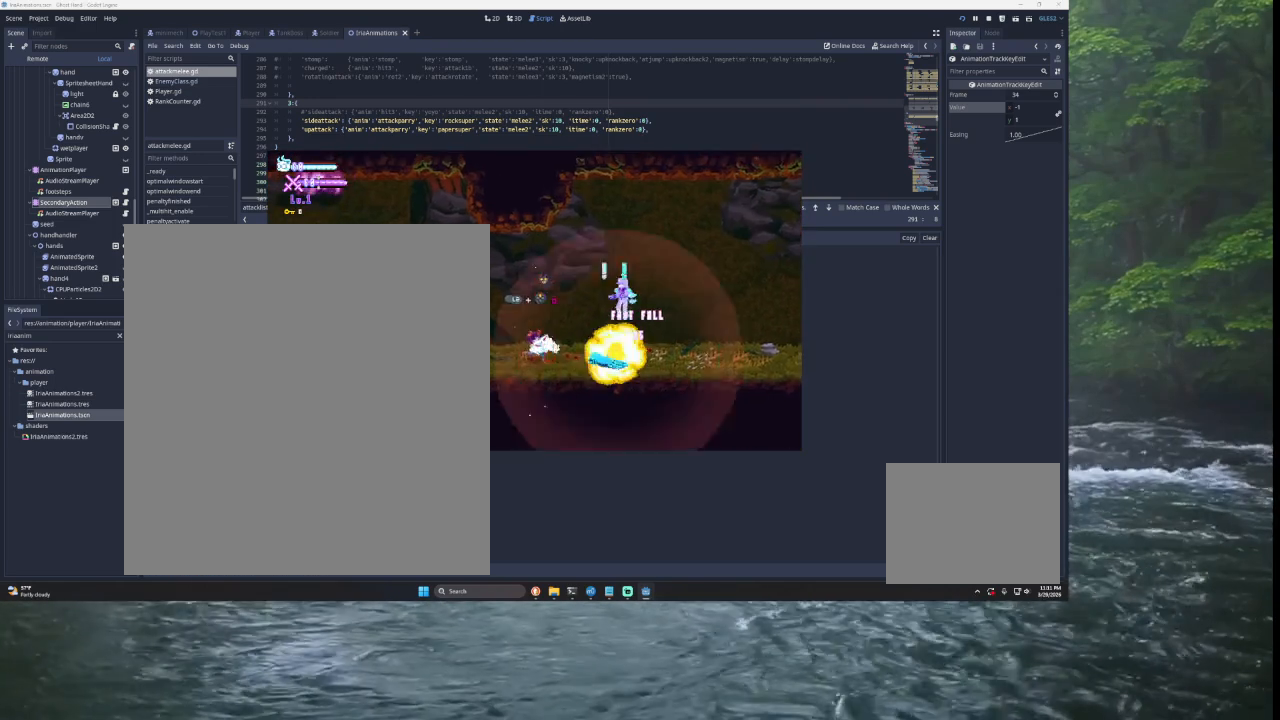
{"buttons": [], "left_stick": "left", "right_stick": "center", "events": [[167, "left_stick", "right"], [367, "left_stick", "center"], [433, "left_stick", "left"]]}
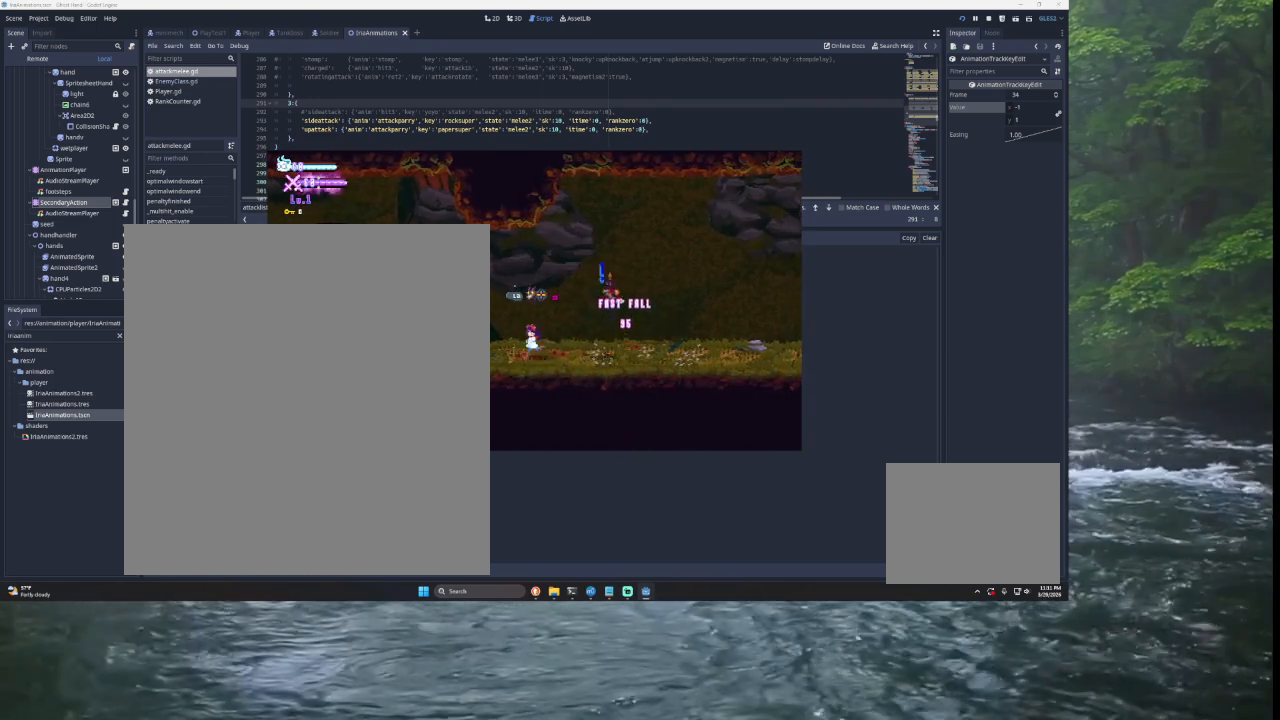
{"buttons": [], "left_stick": "center", "right_stick": "center", "events": [[167, "TRIANGLE", "down"], [167, "left_stick", "down-right"], [233, "SQUARE", "down"], [233, "left_stick", "up-right"], [400, "SQUARE", "up"], [433, "TRIANGLE", "up"], [467, "left_stick", "center"]]}
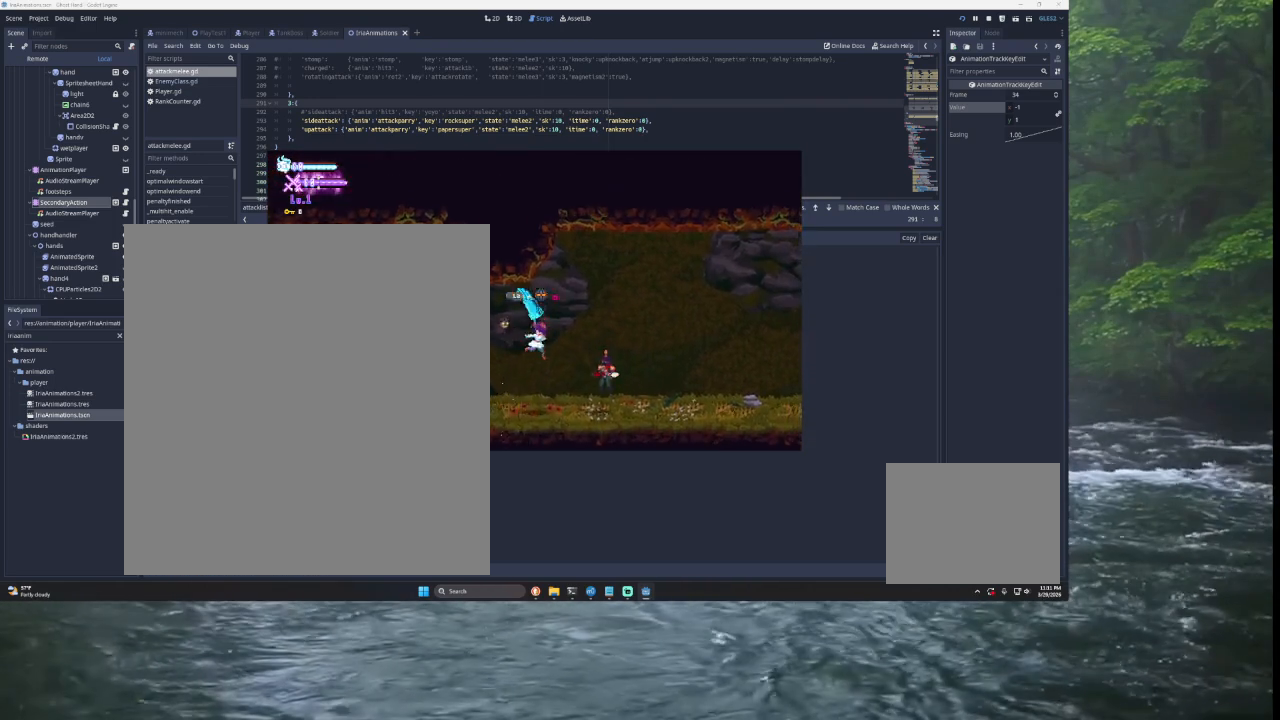
{"buttons": [], "left_stick": "right", "right_stick": "center", "events": [[33, "left_stick", "down"], [167, "left_stick", "center"], [433, "left_stick", "right"]]}
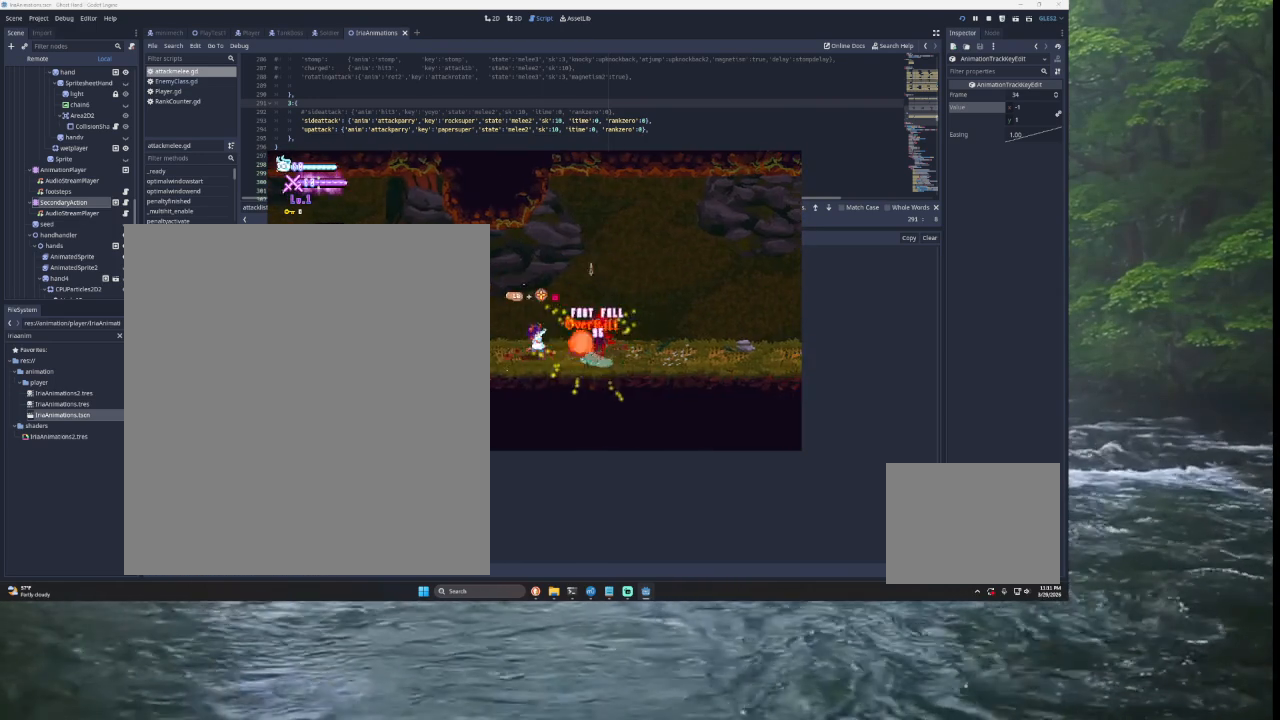
{"buttons": [], "left_stick": "right", "right_stick": "center", "events": []}
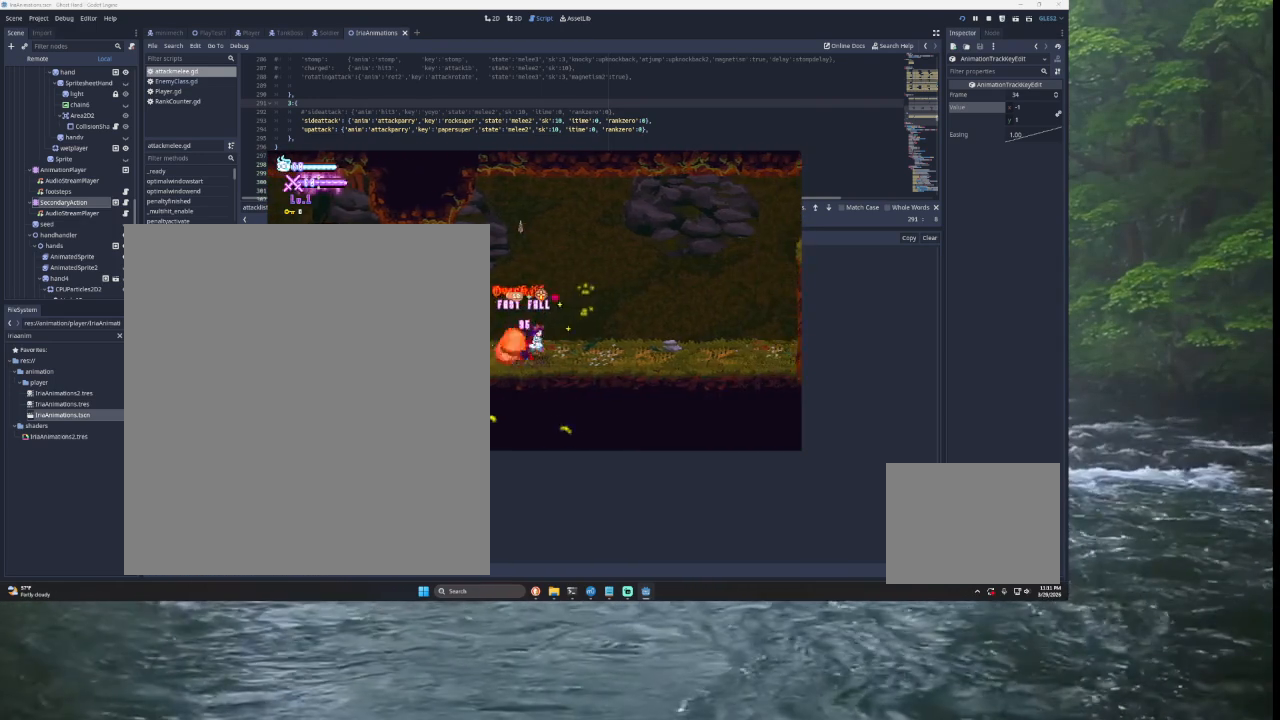
{"buttons": [], "left_stick": "right", "right_stick": "center", "events": []}
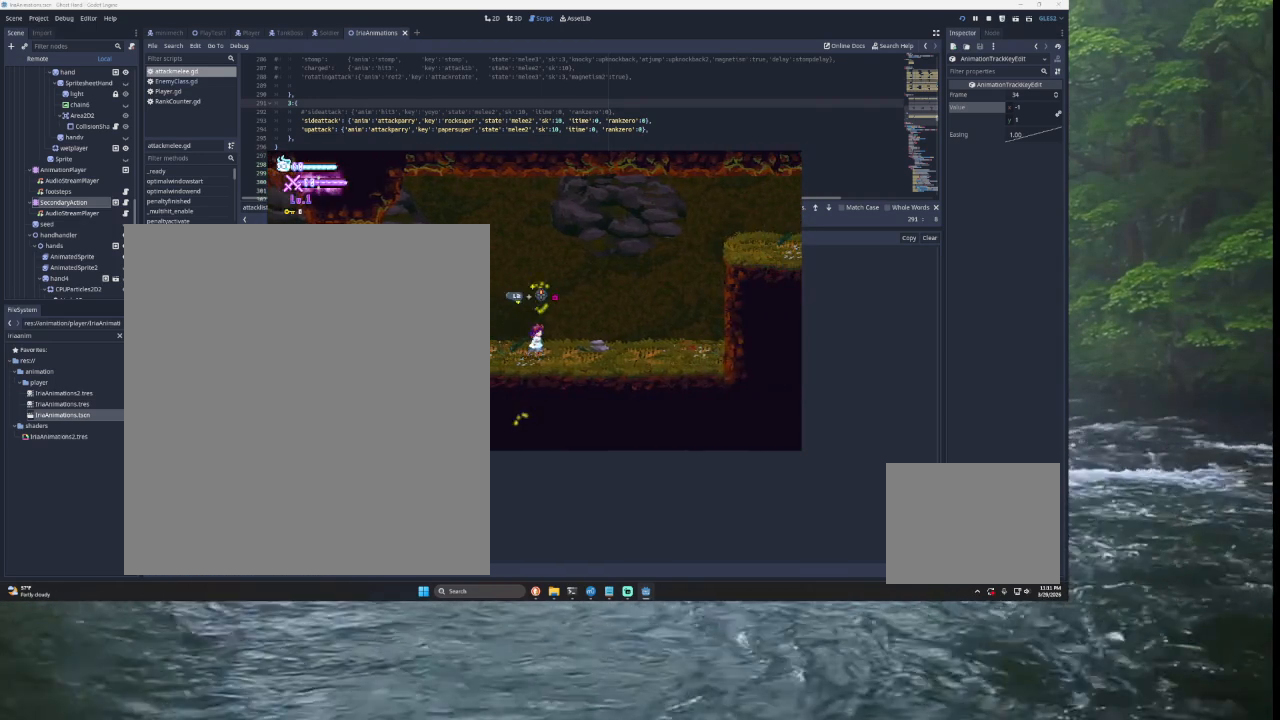
{"buttons": [], "left_stick": "right", "right_stick": "center", "events": []}
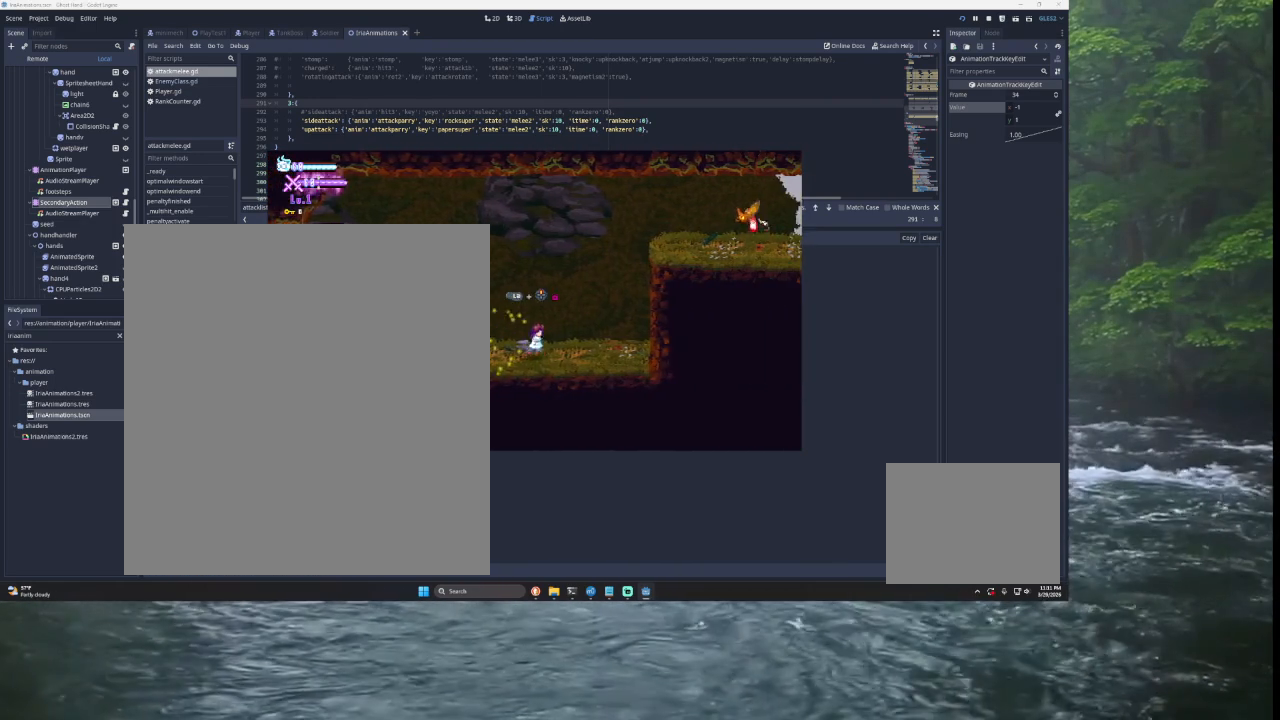
{"buttons": [], "left_stick": "center", "right_stick": "center", "events": [[67, "left_stick", "center"]]}
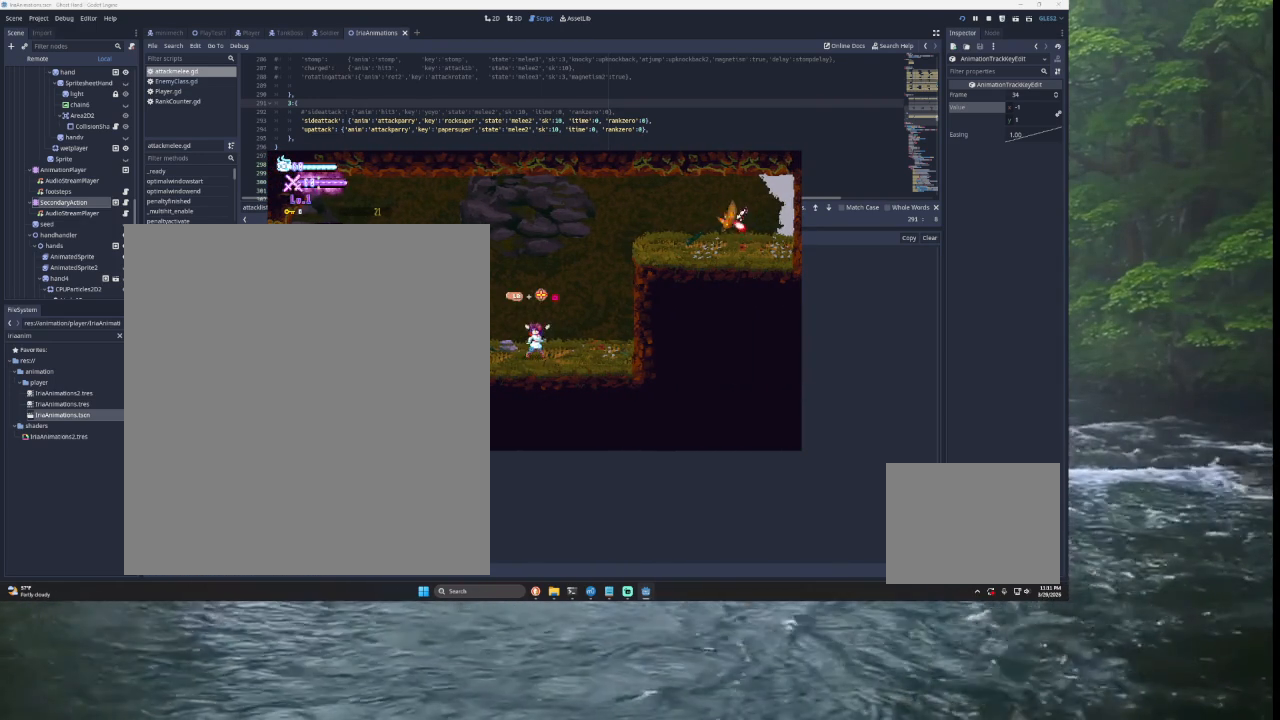
{"buttons": [], "left_stick": "center", "right_stick": "center", "events": []}
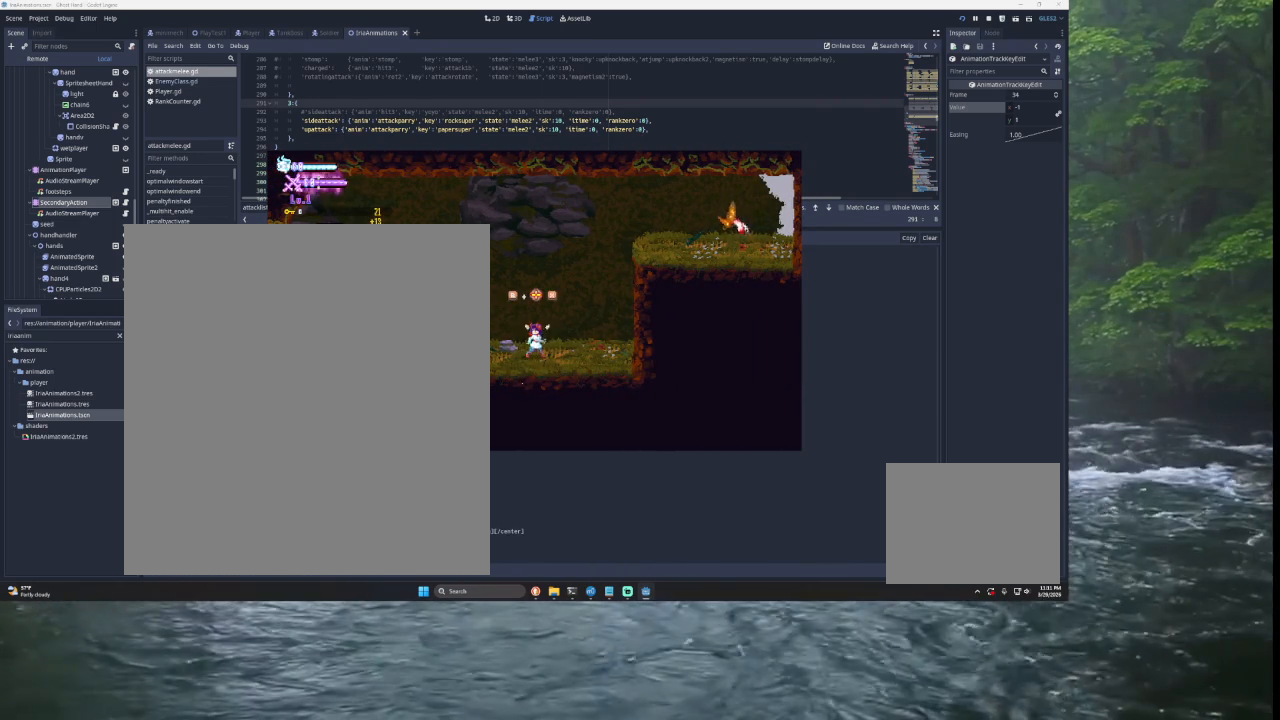
{"buttons": [], "left_stick": "center", "right_stick": "center", "events": []}
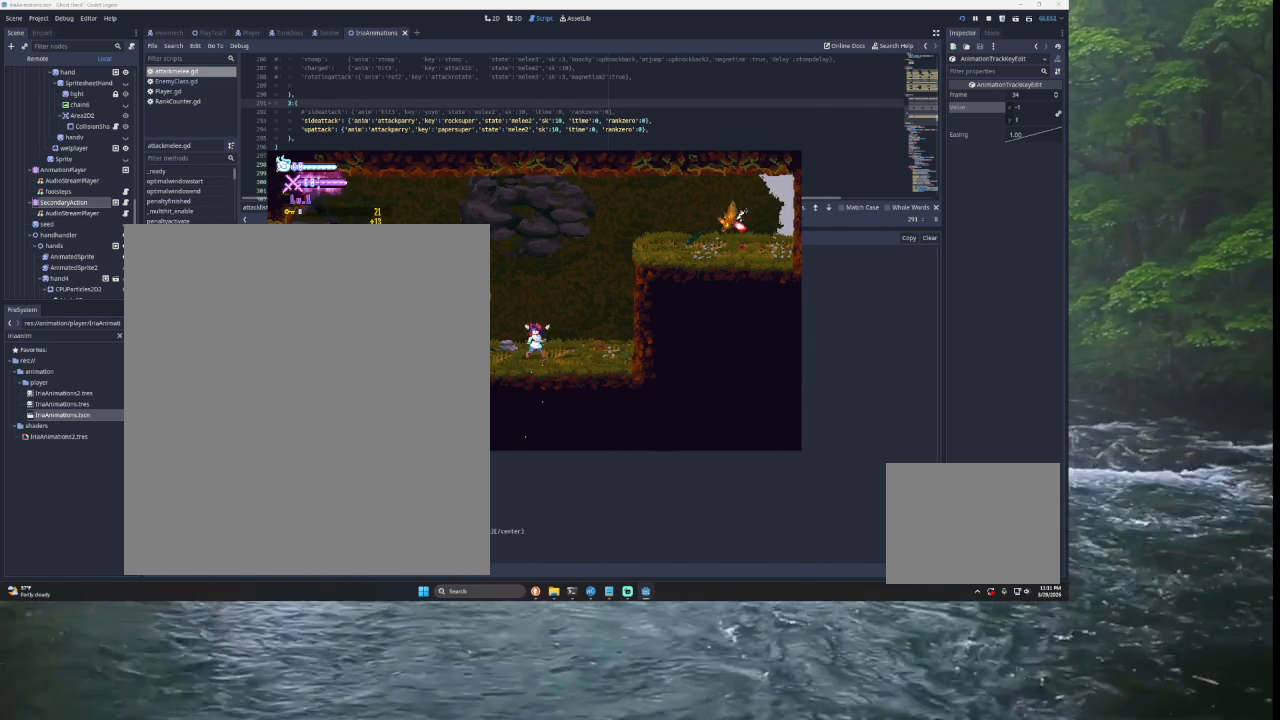
{"buttons": [], "left_stick": "center", "right_stick": "center", "events": []}